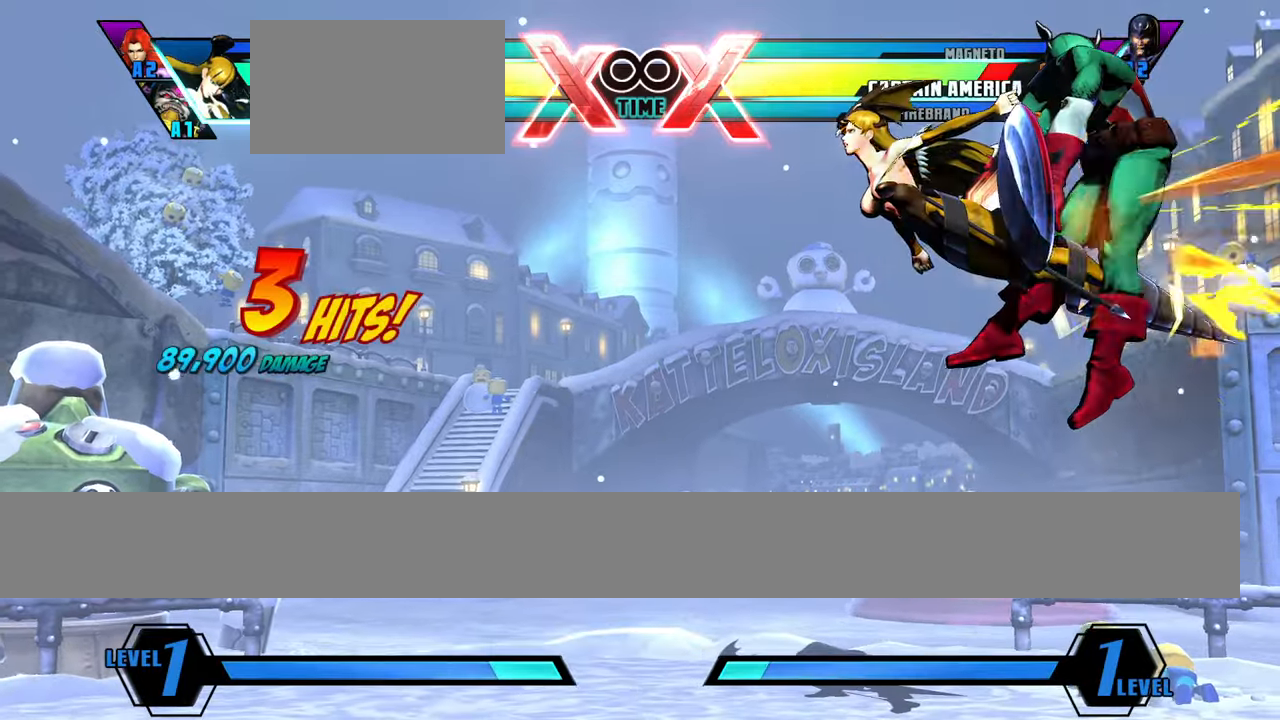
Gameplay with a controller (arcade stick); each line is a JSON object with the inputs held at the frame after it. "events" lists button and stick changes between this image and that frame as [ms after this image, input, new state], when the widget could be followed in between. Not read: L1 L3 R3 other_buttons.
{"buttons": [], "left_stick": "right", "events": [[117, "left_stick", "down"], [250, "left_stick", "center"], [400, "left_stick", "down"], [484, "left_stick", "right"]]}
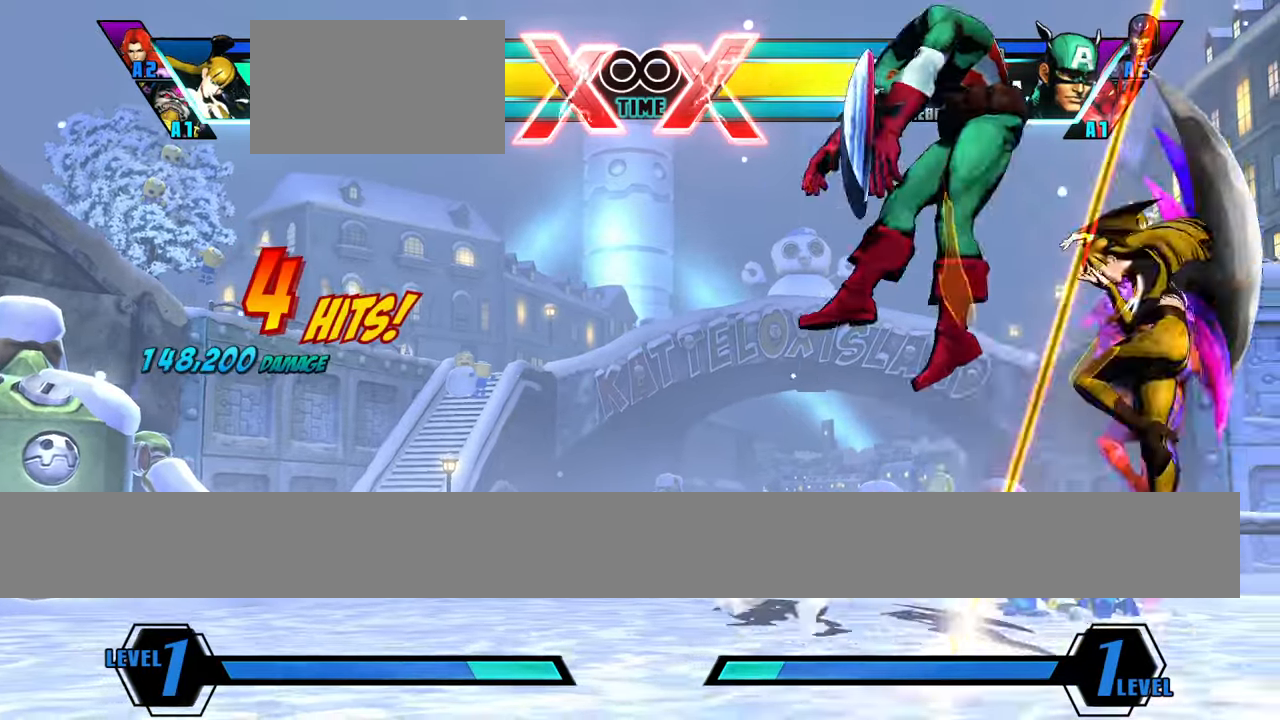
{"buttons": ["S"], "left_stick": "center", "events": [[50, "S", "down"], [50, "left_stick", "center"], [117, "S", "up"], [167, "left_stick", "down"], [284, "left_stick", "center"], [351, "left_stick", "down"], [468, "left_stick", "center"], [501, "S", "down"]]}
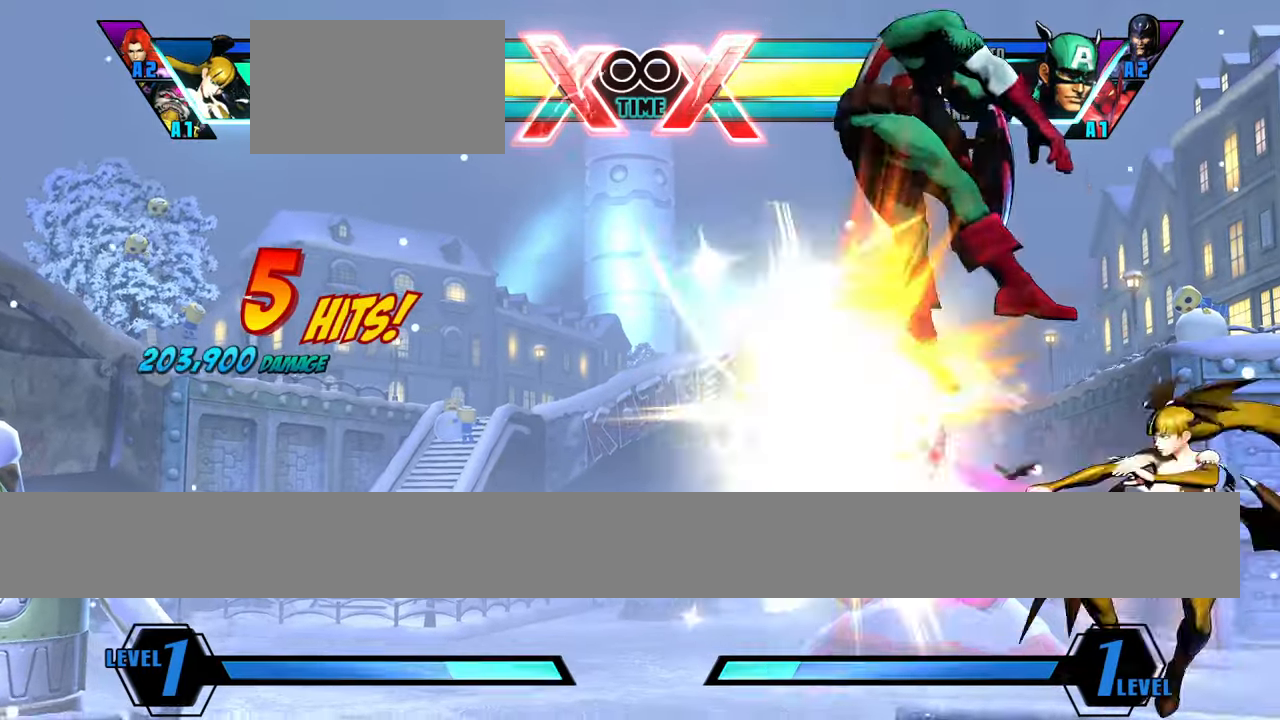
{"buttons": [], "left_stick": "center", "events": [[33, "S", "up"], [167, "left_stick", "up-left"], [417, "left_stick", "center"]]}
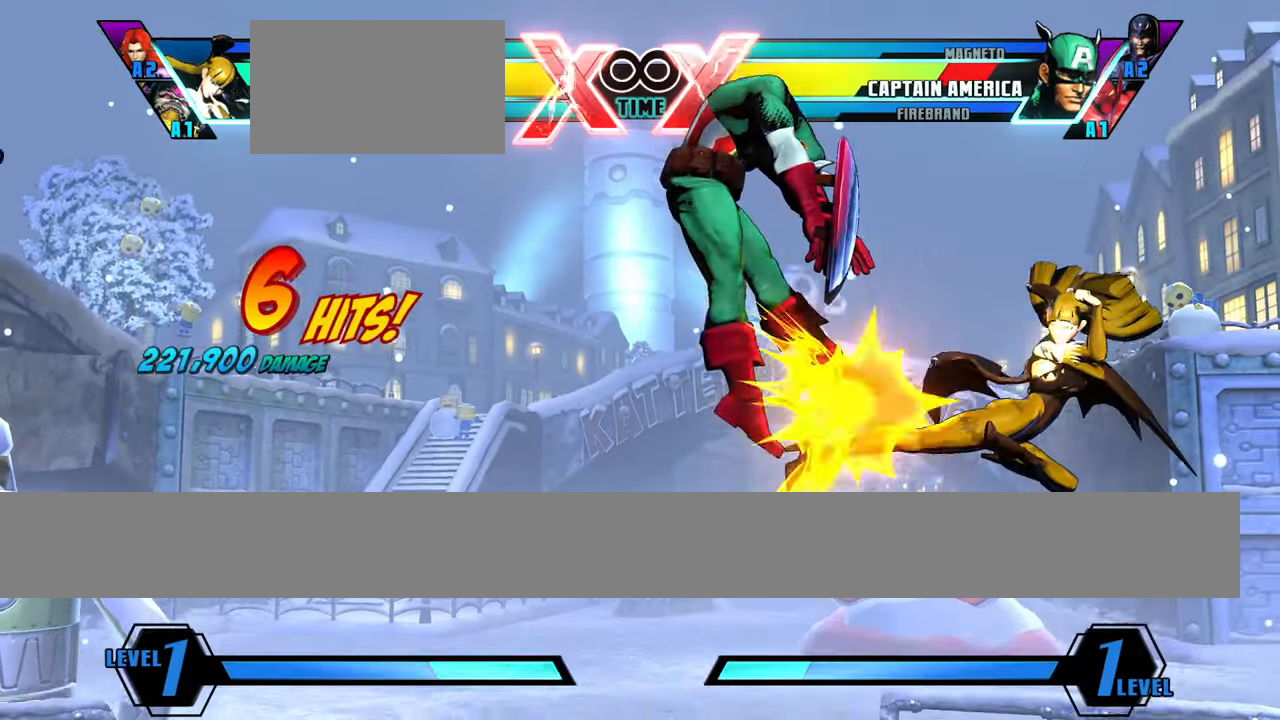
{"buttons": [], "left_stick": "down", "events": [[434, "left_stick", "down"]]}
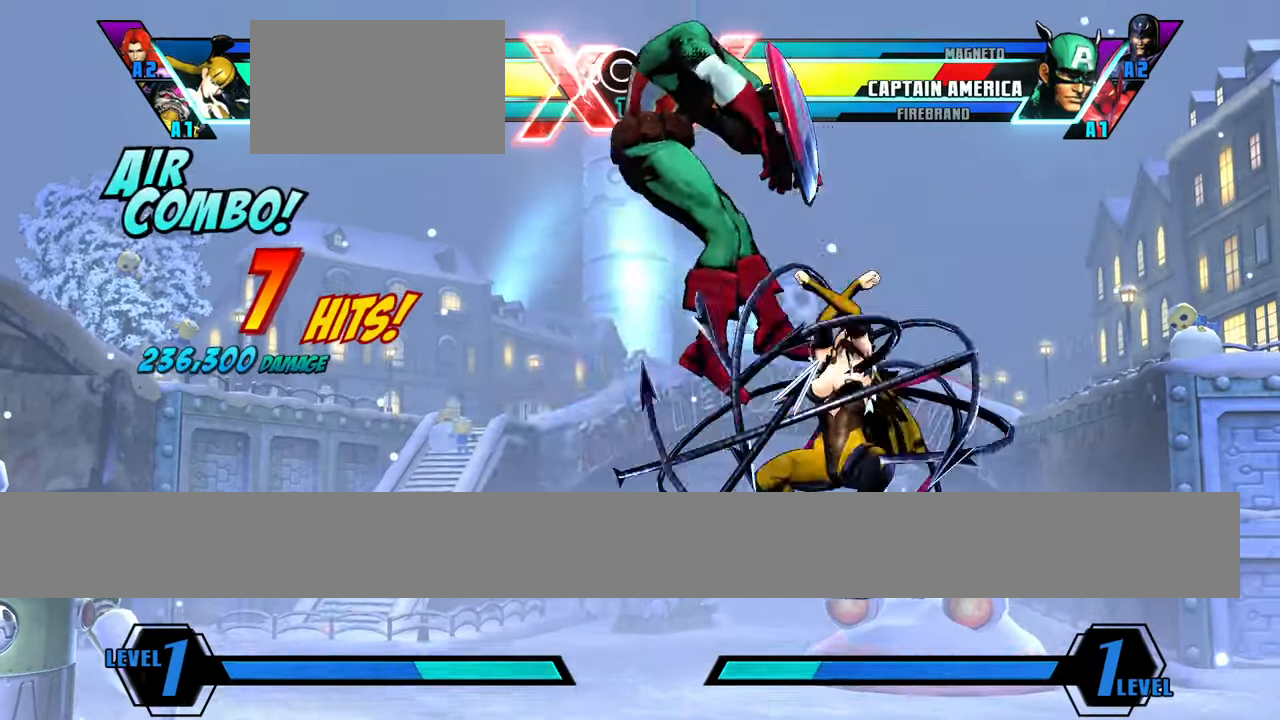
{"buttons": [], "left_stick": "down", "events": [[33, "left_stick", "center"], [150, "left_stick", "down"], [284, "left_stick", "center"], [367, "S", "down"], [400, "S", "up"], [484, "left_stick", "down"]]}
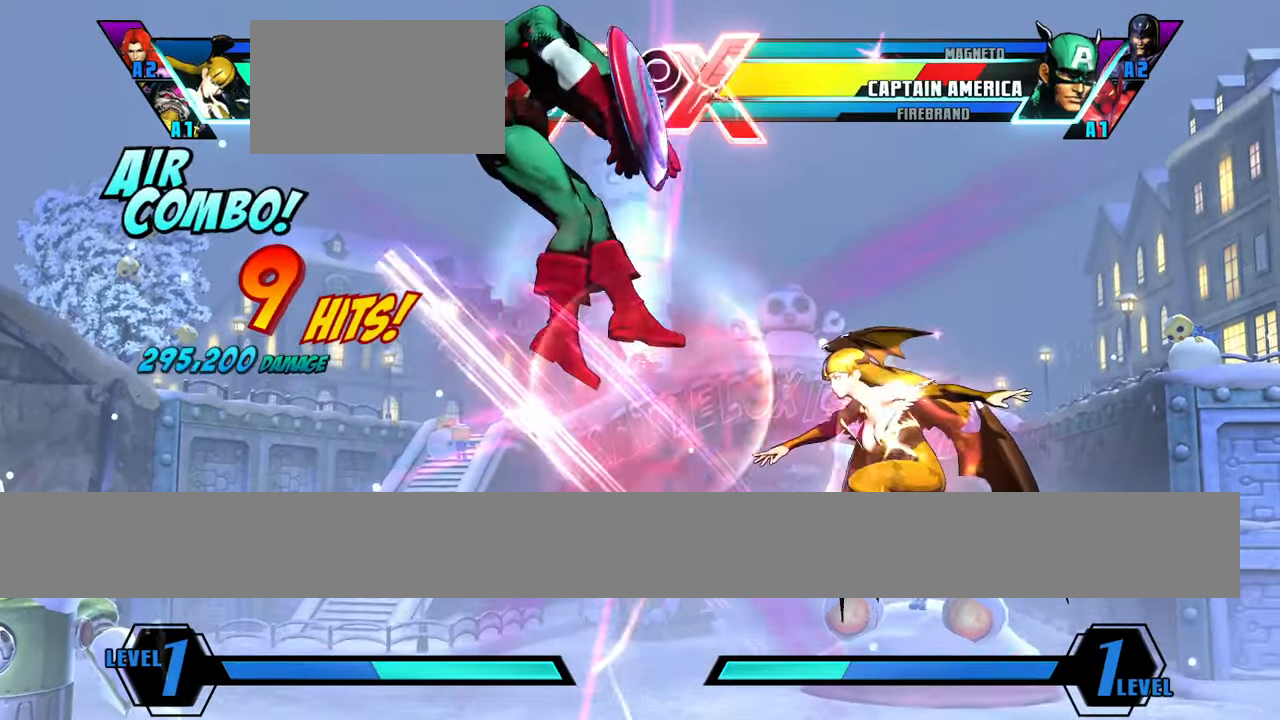
{"buttons": [], "left_stick": "center", "events": [[367, "left_stick", "left"], [434, "left_stick", "center"]]}
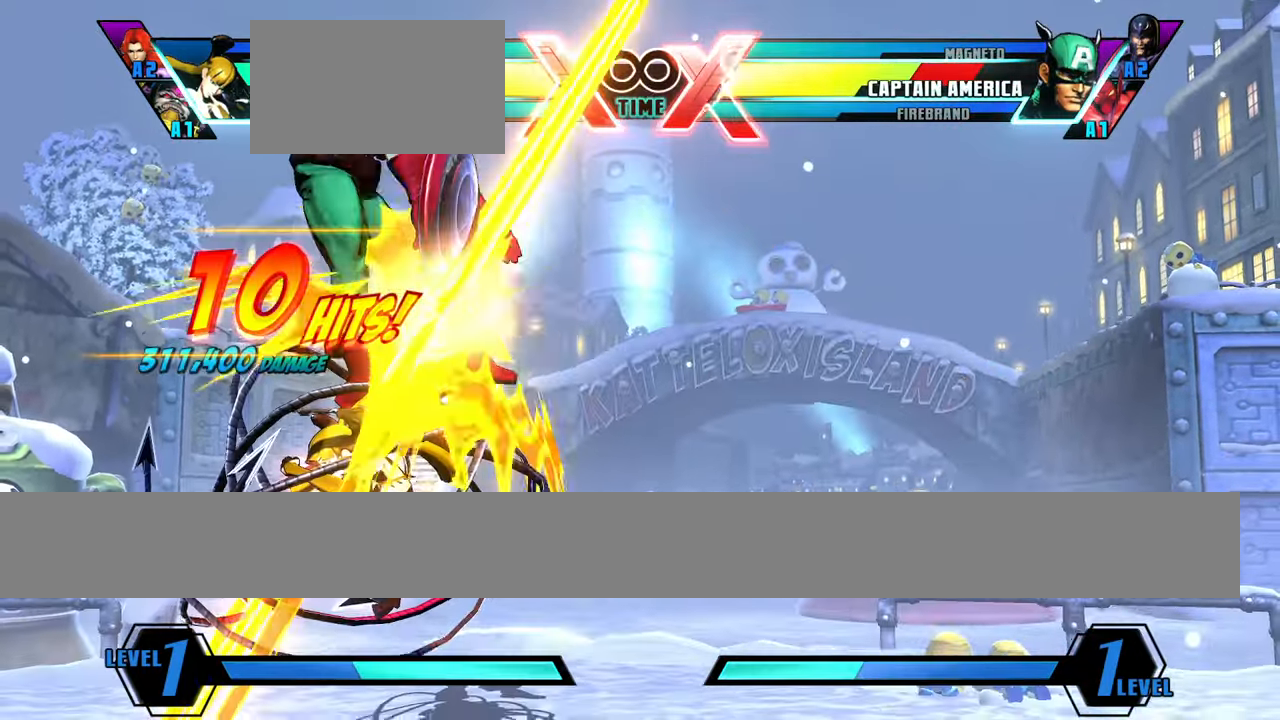
{"buttons": [], "left_stick": "left", "events": [[33, "left_stick", "down"], [133, "left_stick", "right"], [183, "left_stick", "center"], [217, "S", "down"], [267, "S", "up"], [350, "left_stick", "left"]]}
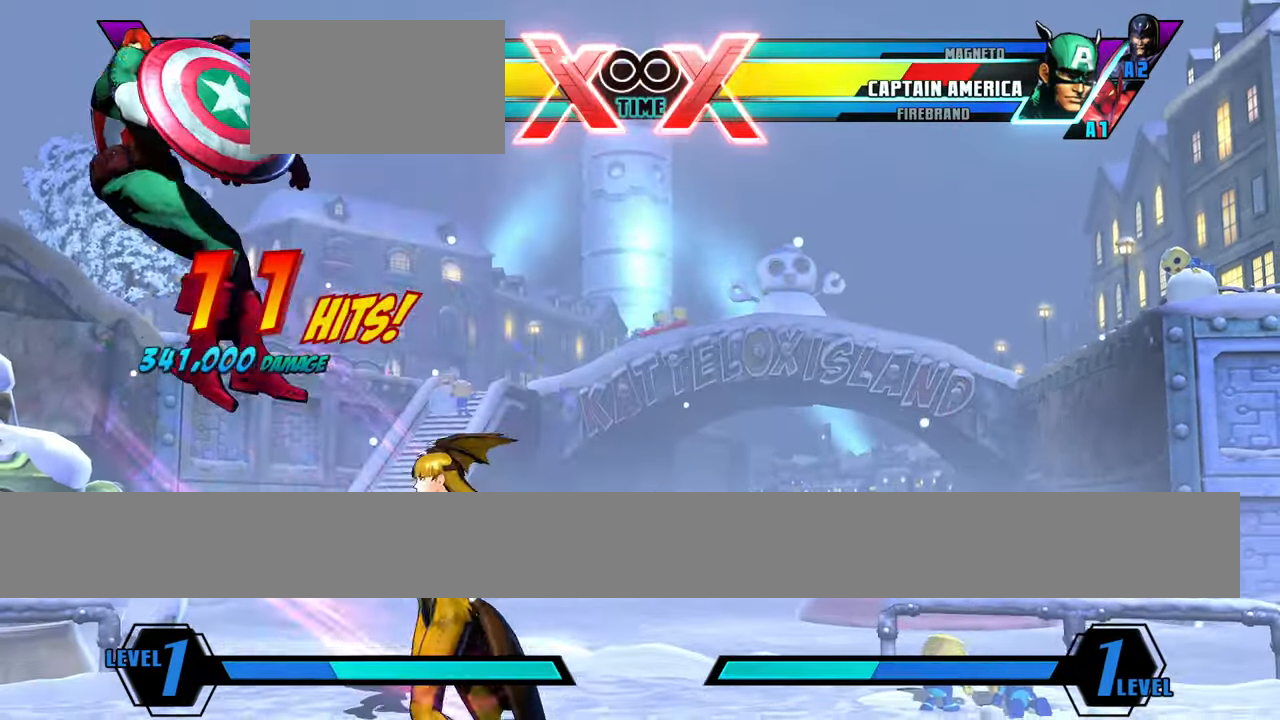
{"buttons": [], "left_stick": "center", "events": [[34, "S", "down"], [84, "left_stick", "up-left"], [117, "S", "up"], [351, "left_stick", "center"]]}
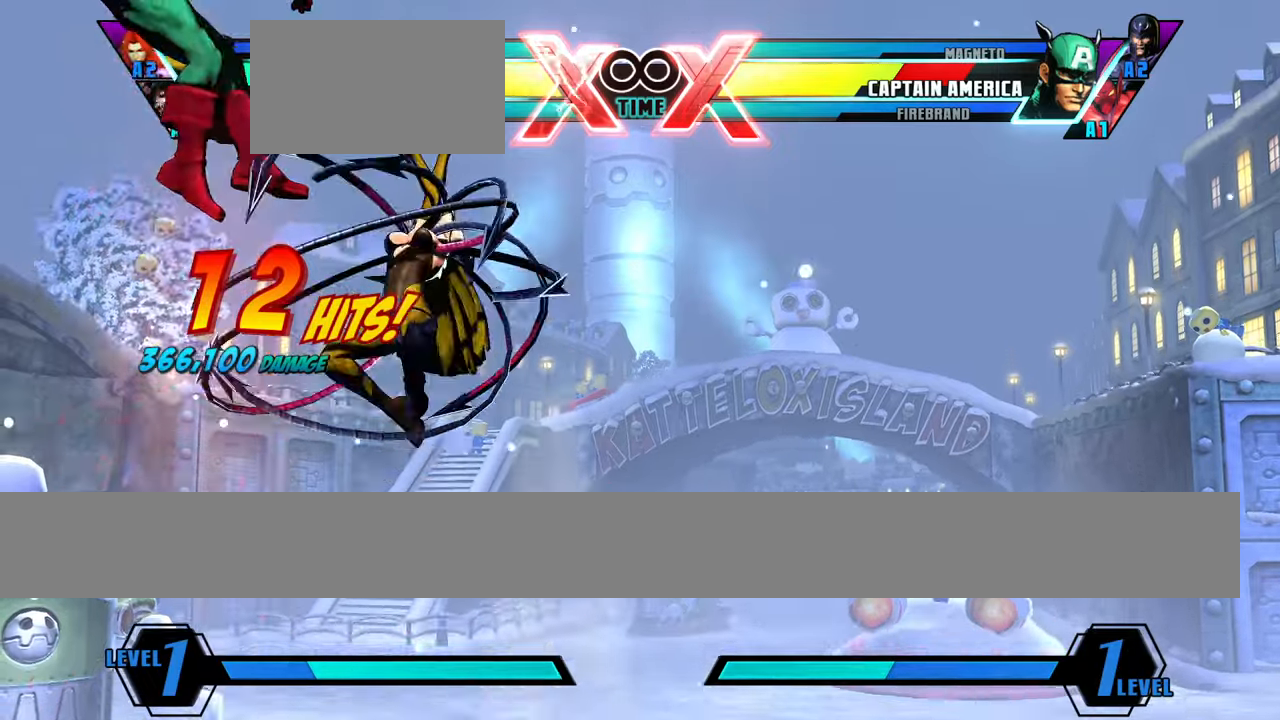
{"buttons": [], "left_stick": "center", "events": [[134, "left_stick", "left"], [234, "left_stick", "center"], [284, "left_stick", "down"], [367, "left_stick", "left"], [417, "left_stick", "center"]]}
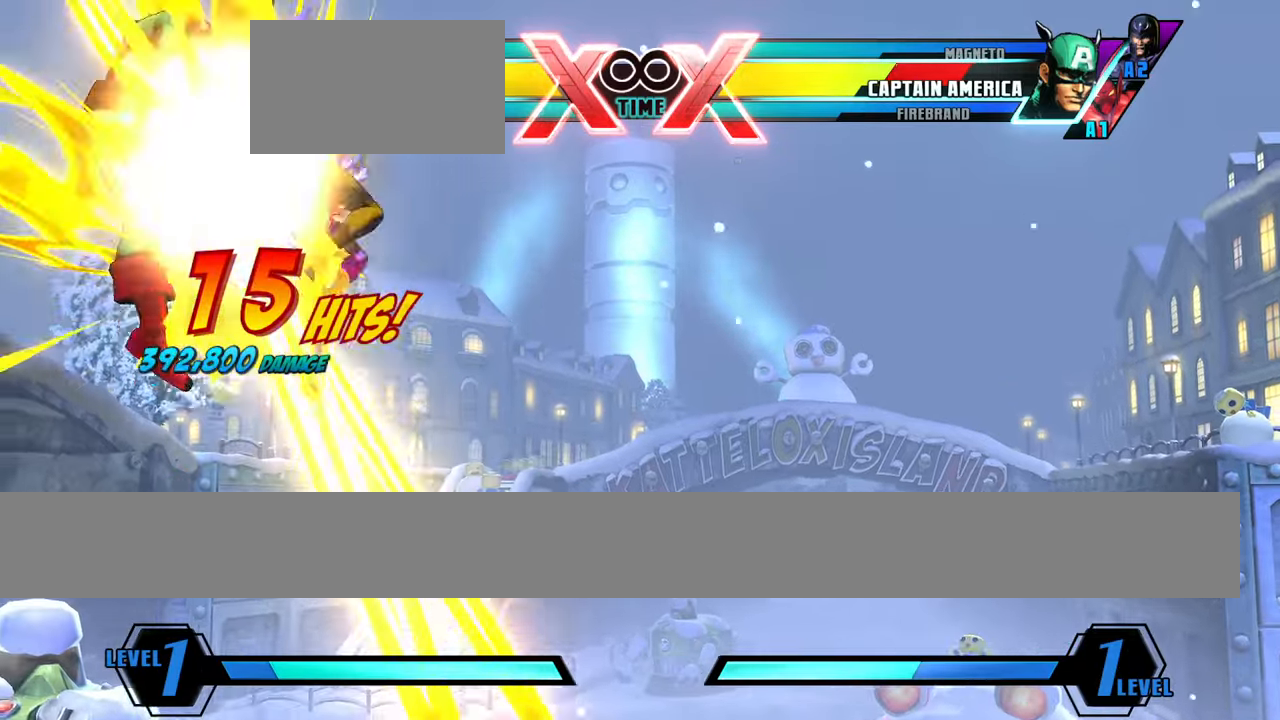
{"buttons": [], "left_stick": "center", "events": [[66, "left_stick", "down"], [233, "left_stick", "center"], [300, "S", "down"], [350, "S", "up"]]}
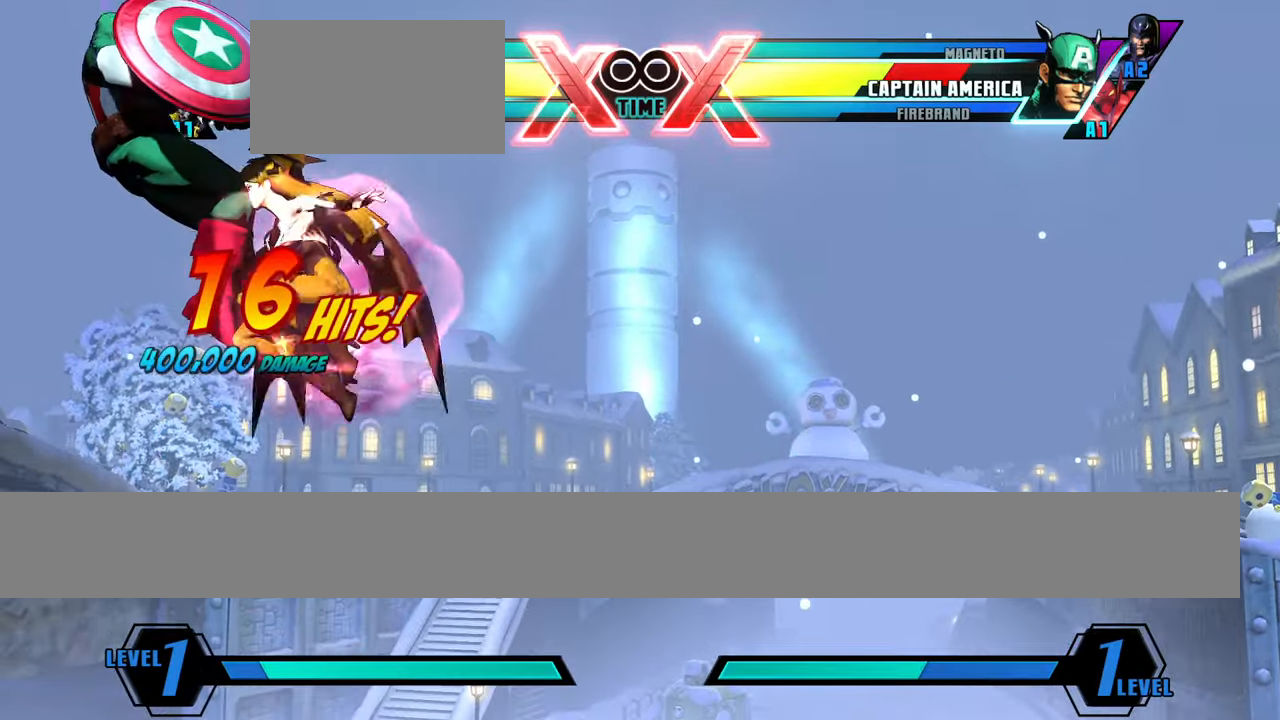
{"buttons": [], "left_stick": "center", "events": [[234, "S", "down"], [317, "S", "up"]]}
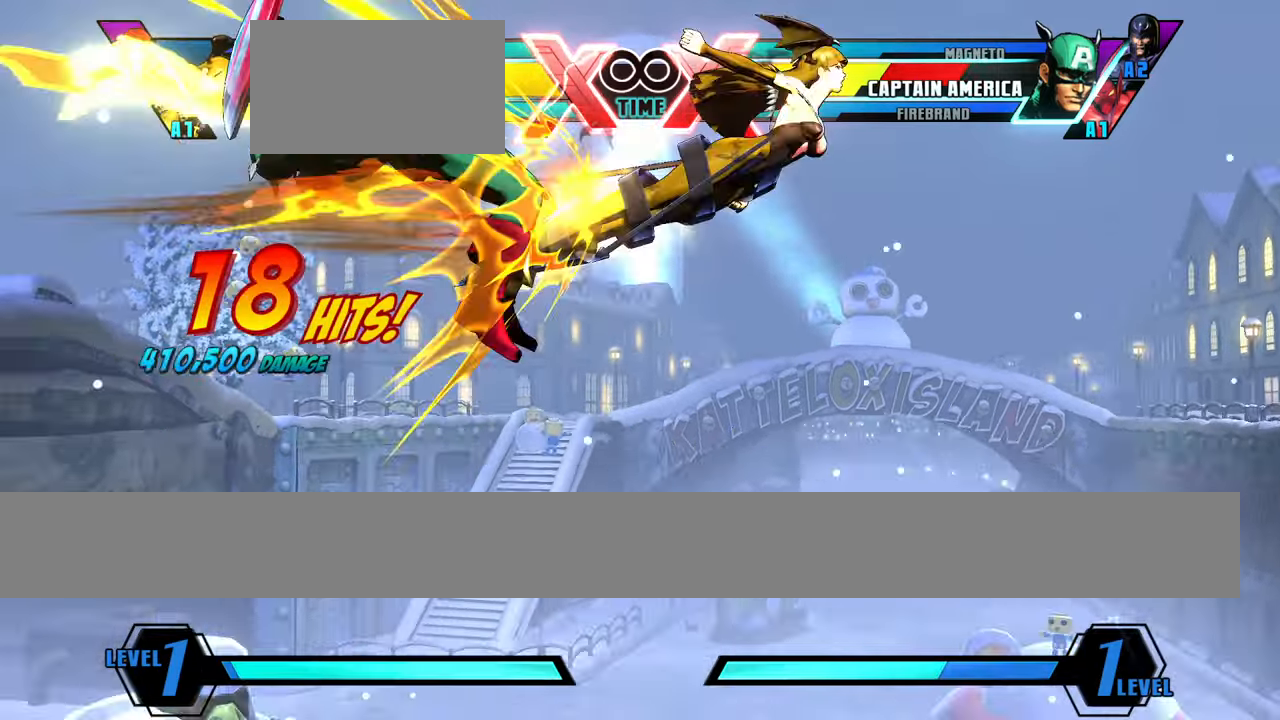
{"buttons": [], "left_stick": "center", "events": []}
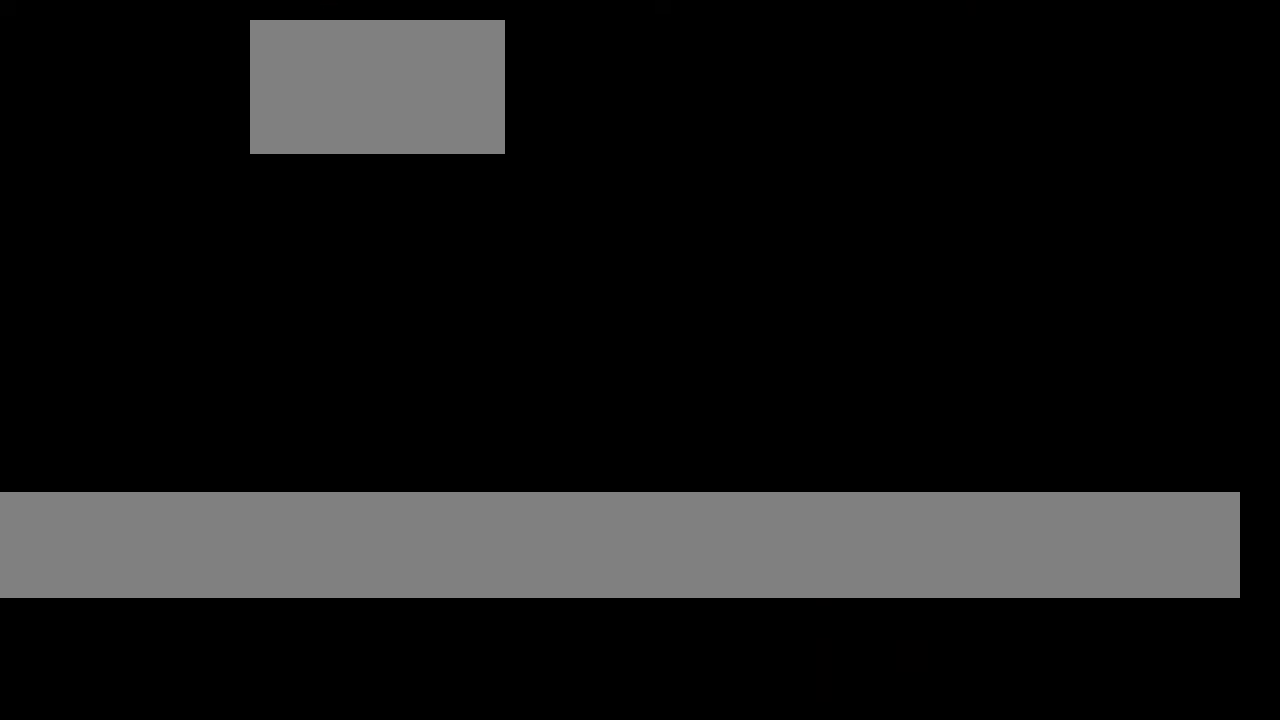
{"buttons": [], "left_stick": "center", "events": []}
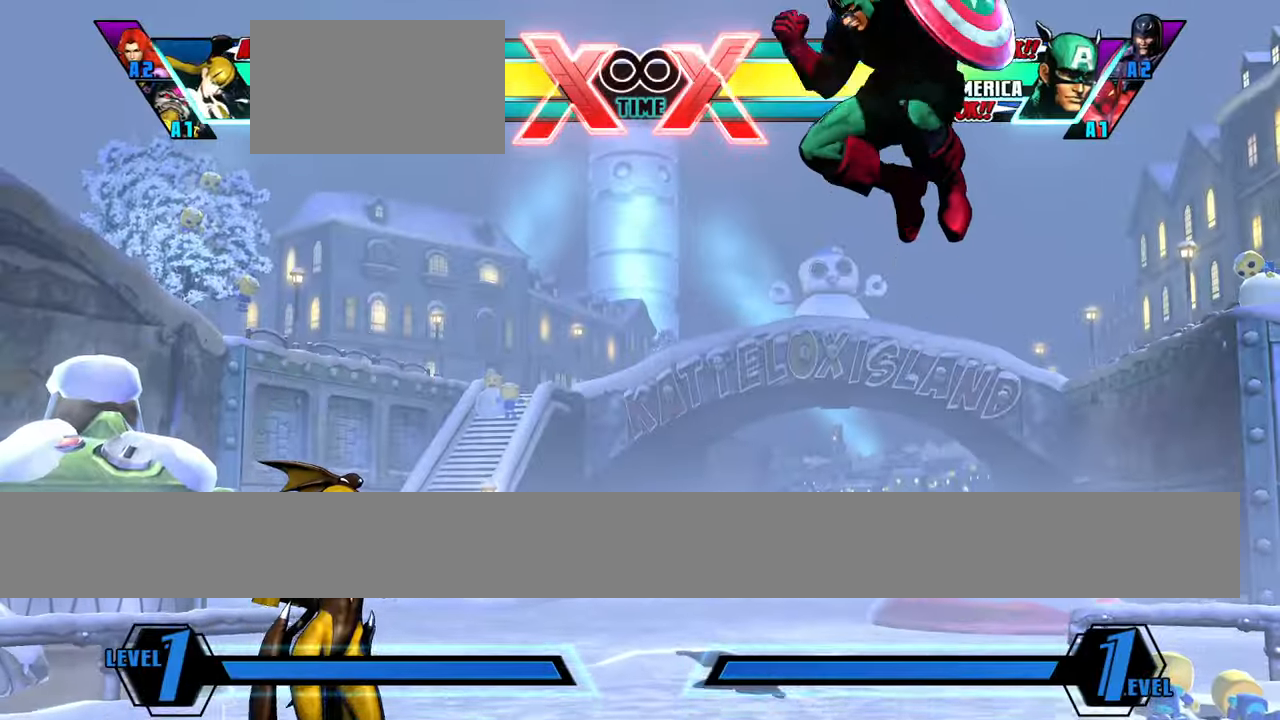
{"buttons": [], "left_stick": "center", "events": []}
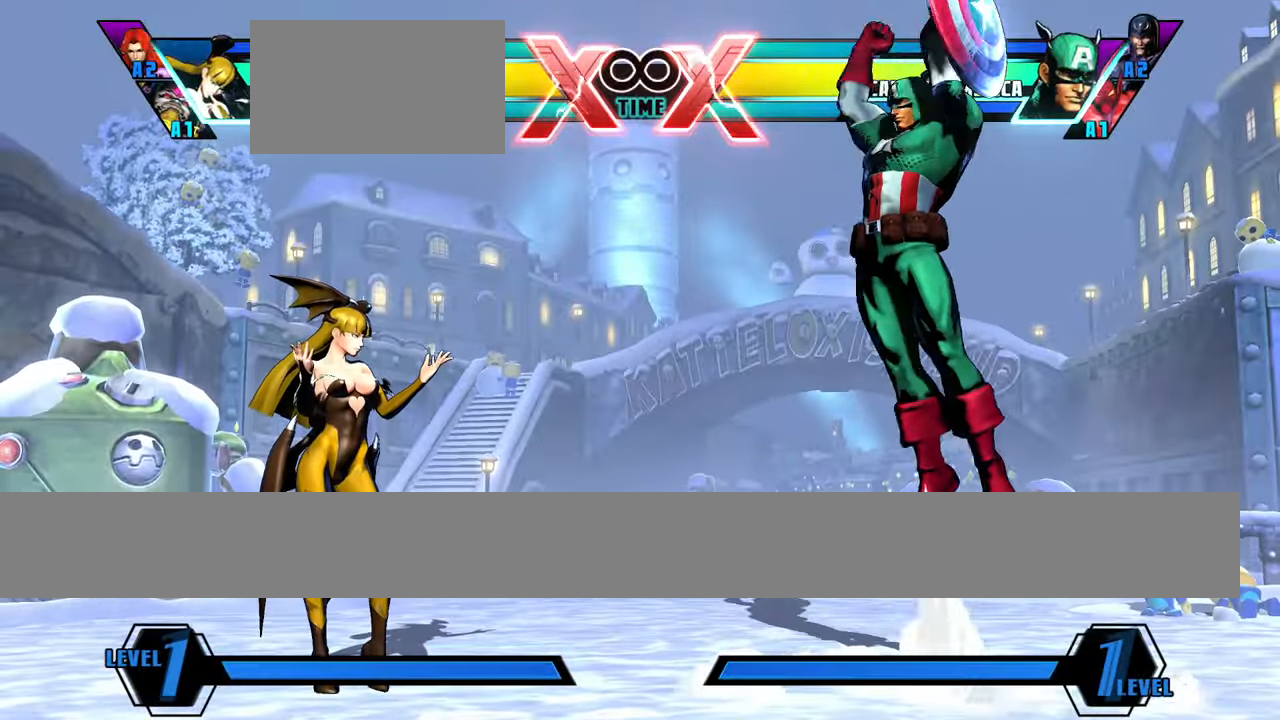
{"buttons": [], "left_stick": "center", "events": []}
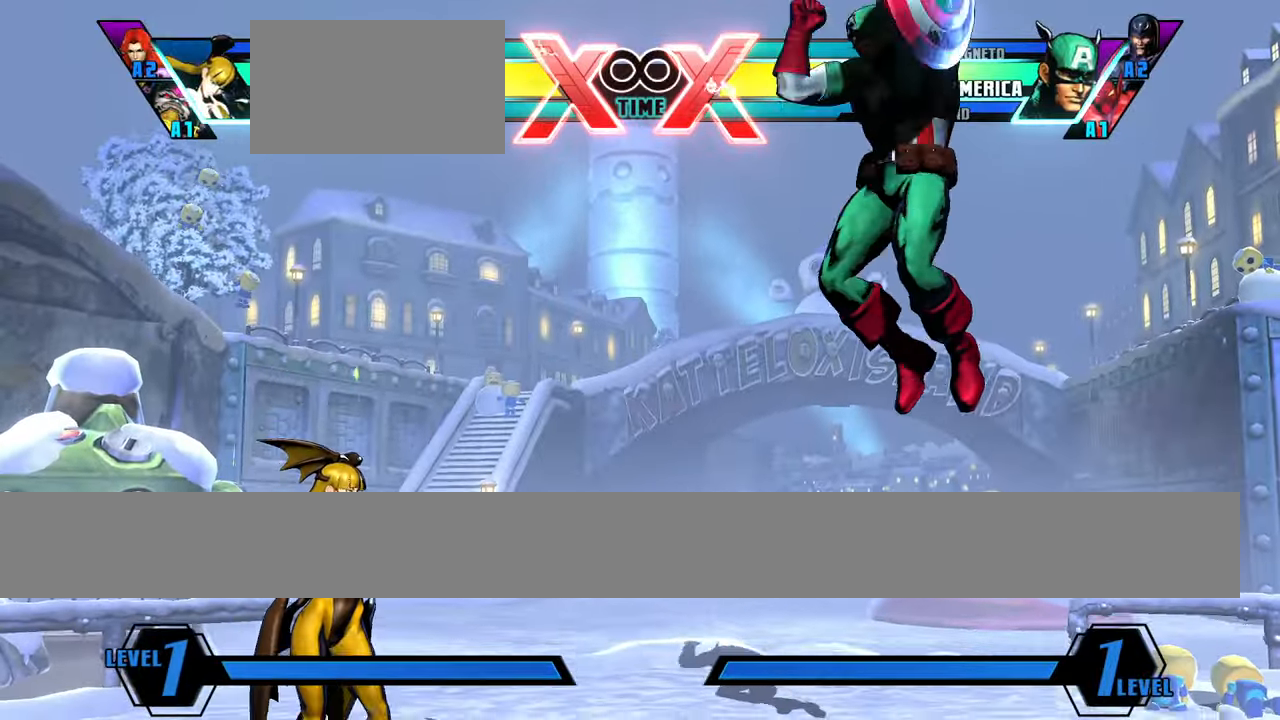
{"buttons": [], "left_stick": "center", "events": []}
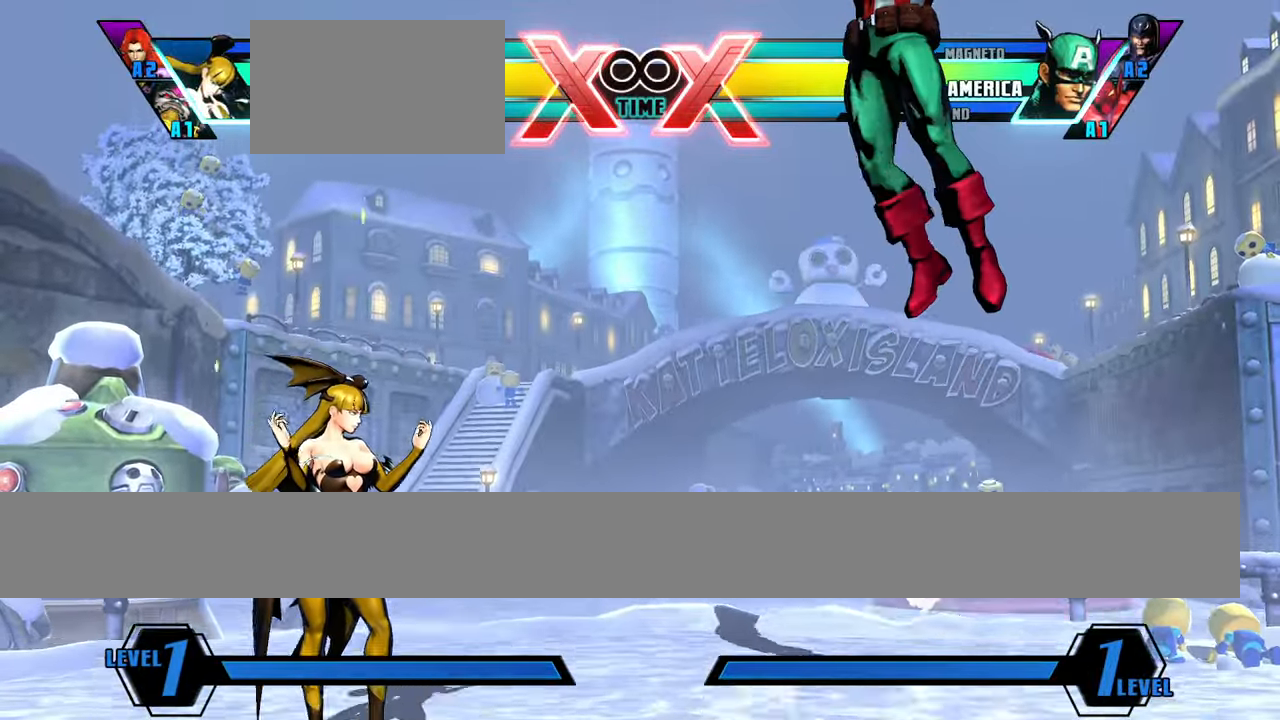
{"buttons": [], "left_stick": "center", "events": [[367, "left_stick", "up"], [484, "left_stick", "center"]]}
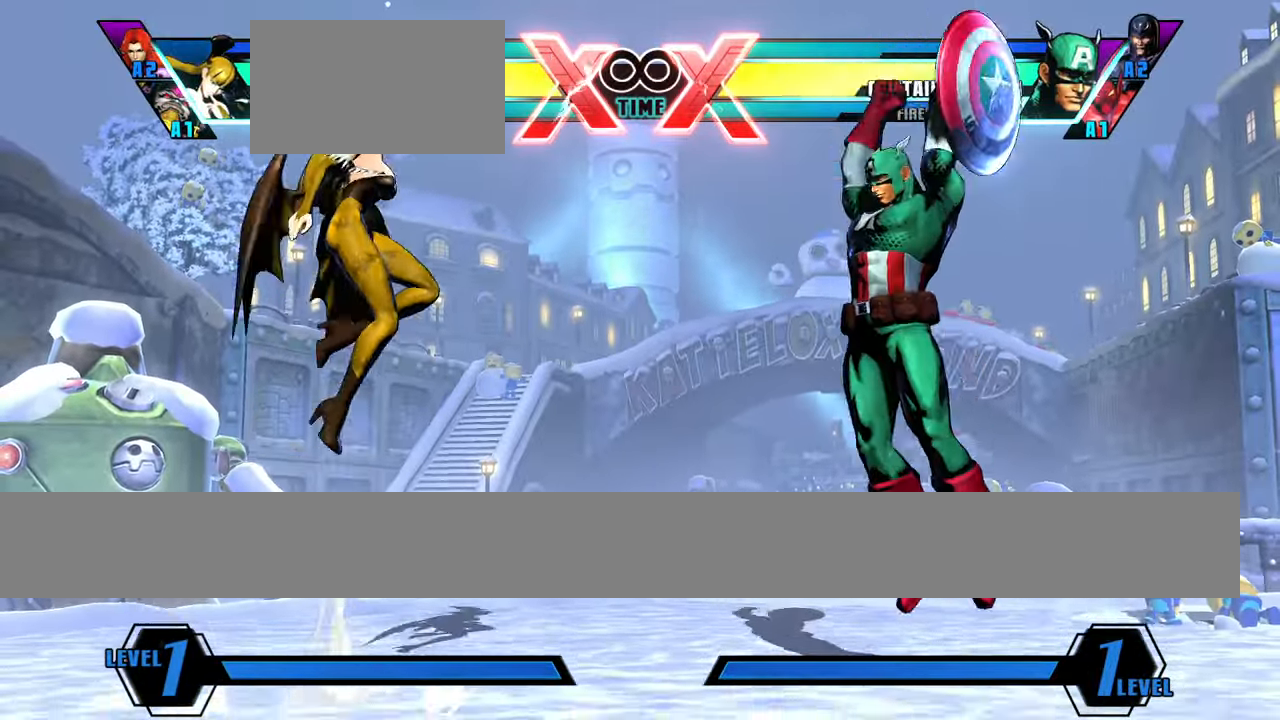
{"buttons": [], "left_stick": "center", "events": []}
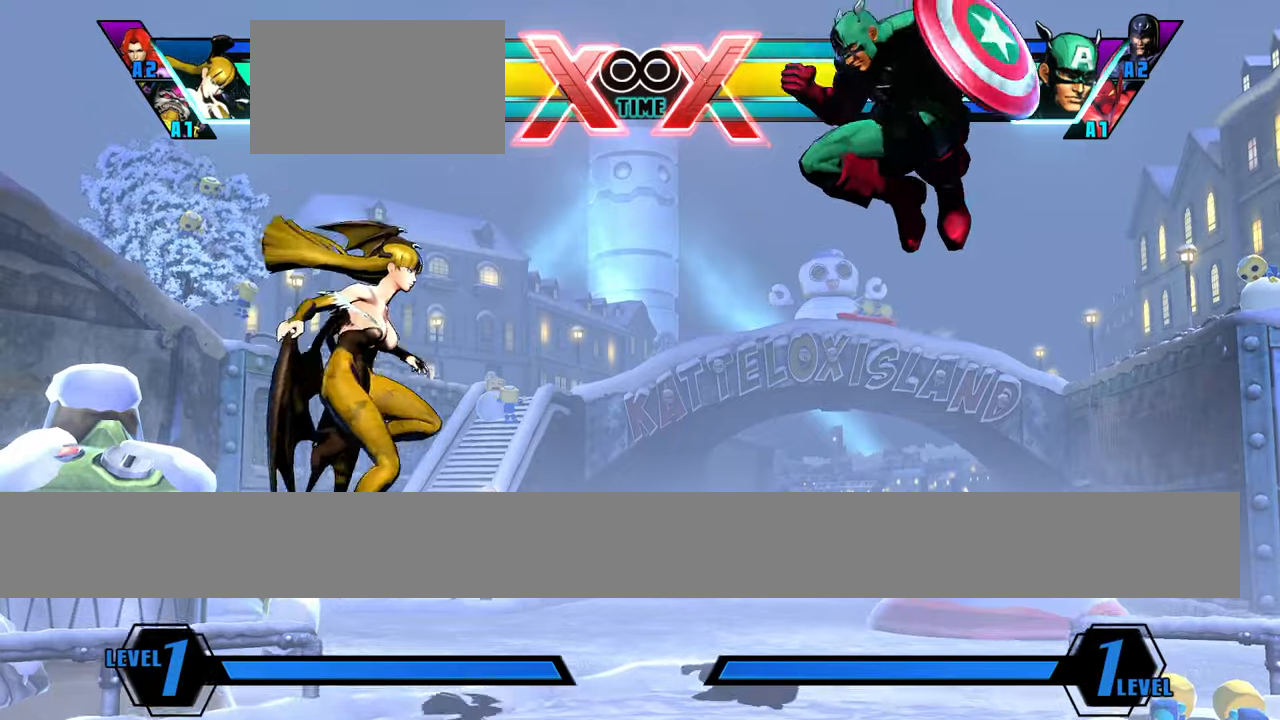
{"buttons": [], "left_stick": "up-right", "events": [[133, "left_stick", "down"], [250, "left_stick", "up-right"]]}
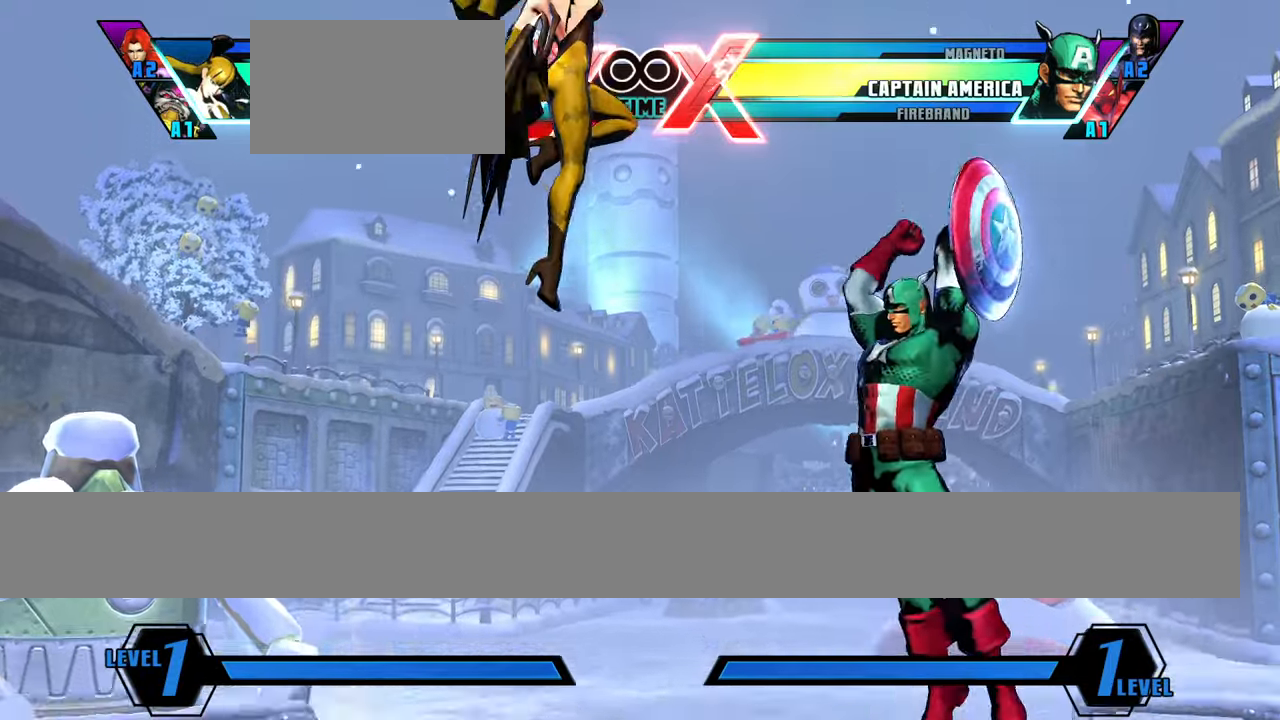
{"buttons": [], "left_stick": "down", "events": [[50, "left_stick", "down-right"], [117, "left_stick", "down-left"], [217, "S", "down"], [217, "left_stick", "center"], [317, "S", "up"], [467, "left_stick", "down"]]}
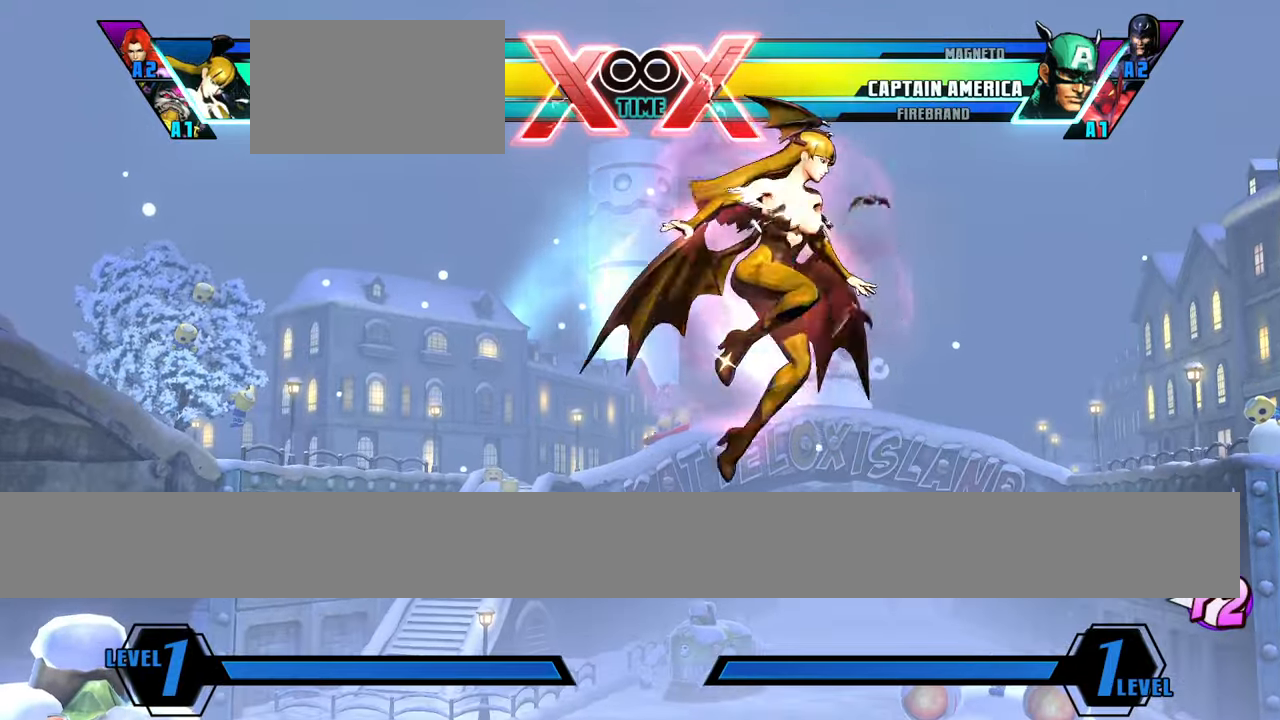
{"buttons": [], "left_stick": "center", "events": [[100, "left_stick", "center"], [117, "S", "down"], [183, "S", "up"], [317, "S", "down"], [383, "S", "up"]]}
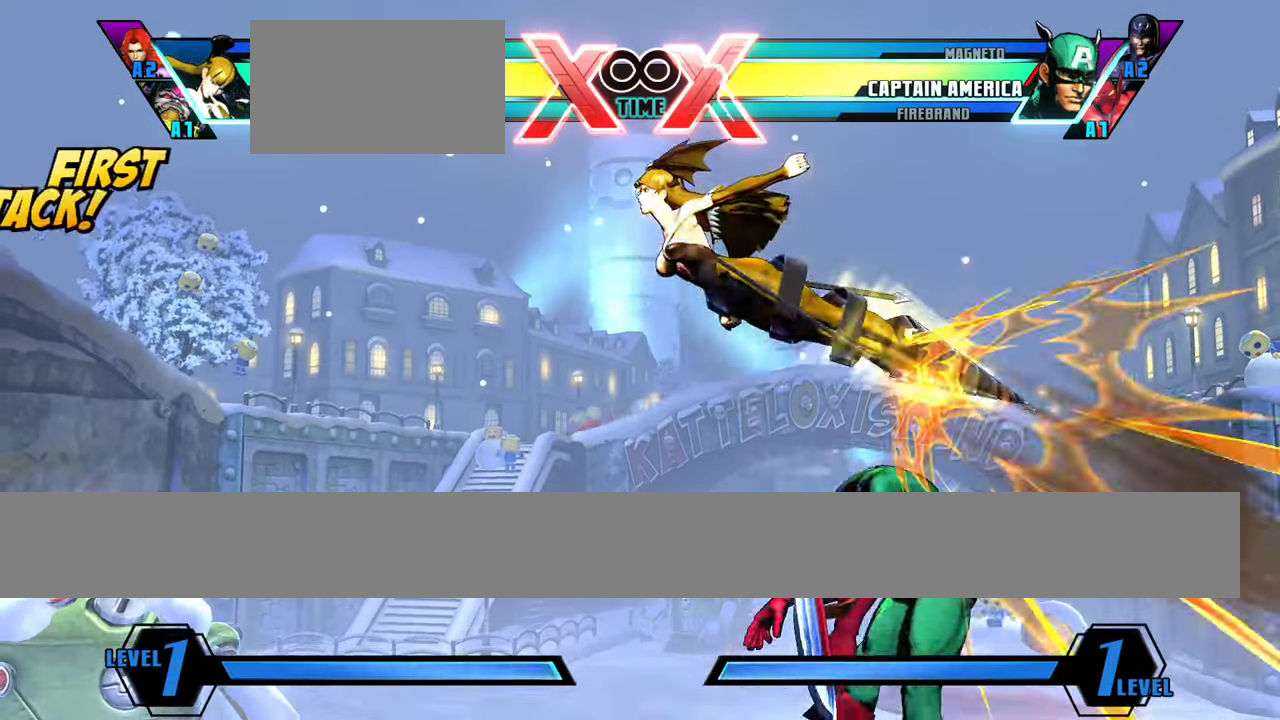
{"buttons": [], "left_stick": "center", "events": [[417, "left_stick", "right"], [501, "left_stick", "center"]]}
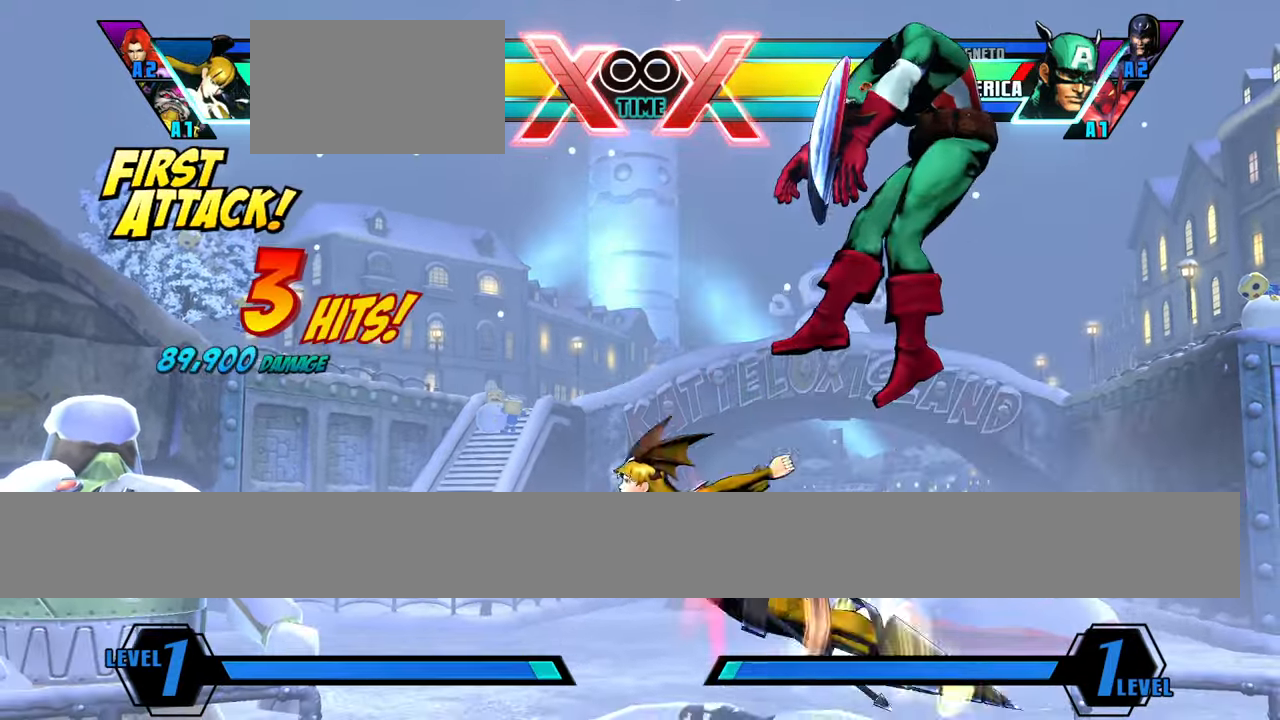
{"buttons": [], "left_stick": "down", "events": [[16, "left_stick", "down"], [150, "left_stick", "right"], [233, "left_stick", "center"], [417, "left_stick", "down"]]}
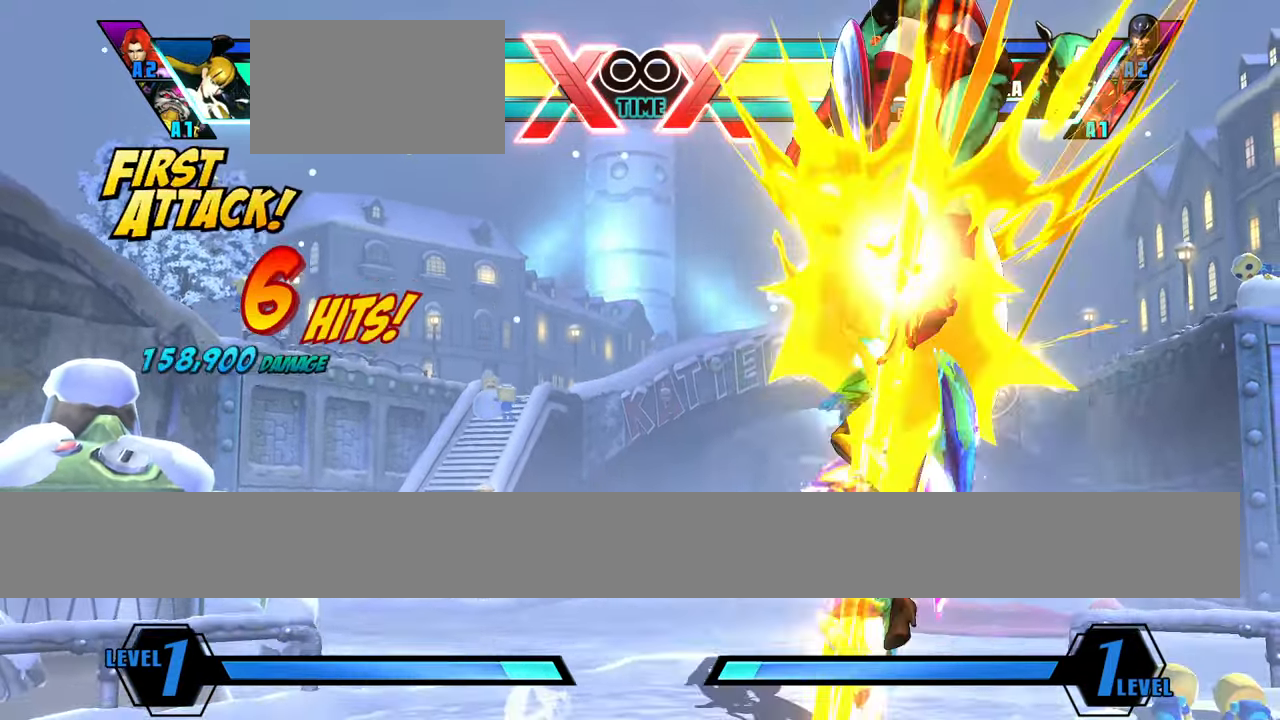
{"buttons": [], "left_stick": "center", "events": [[17, "left_stick", "left"], [67, "left_stick", "center"], [117, "S", "down"], [167, "S", "up"]]}
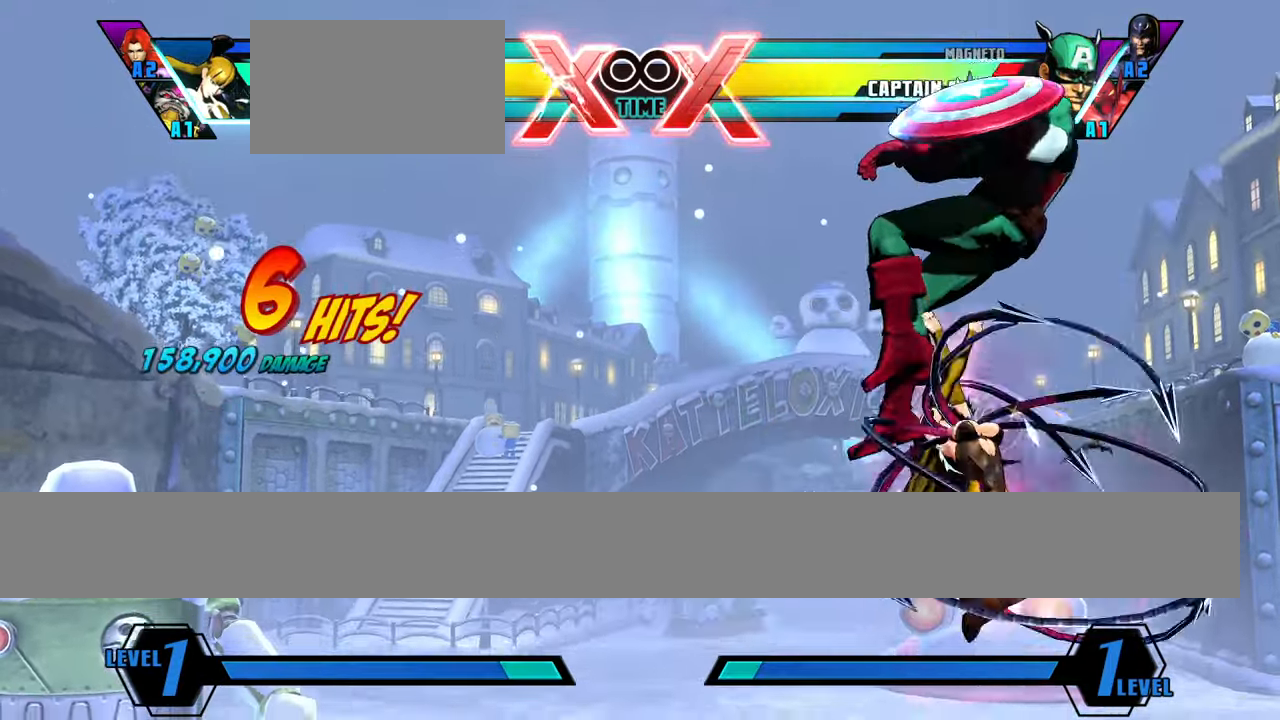
{"buttons": ["S"], "left_stick": "center", "events": [[117, "left_stick", "down"], [217, "left_stick", "right"], [333, "left_stick", "down"], [434, "left_stick", "center"], [484, "S", "down"]]}
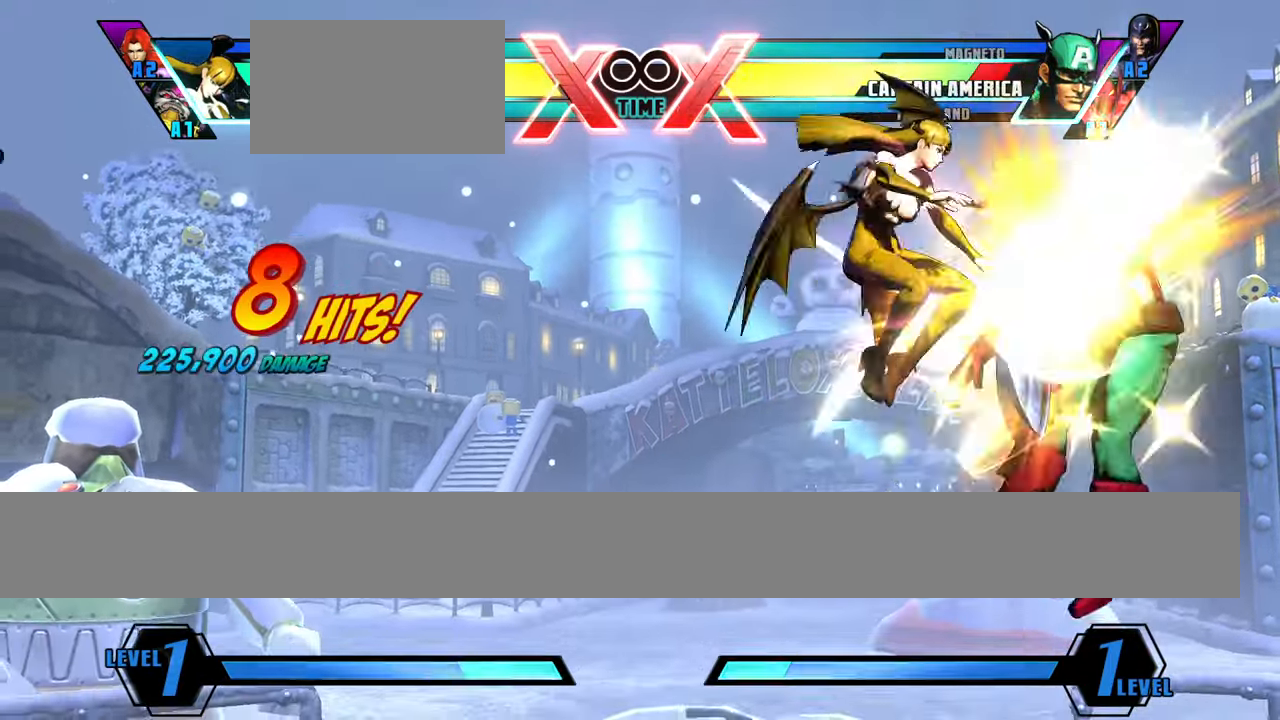
{"buttons": [], "left_stick": "center", "events": [[50, "S", "up"], [50, "left_stick", "right"], [467, "left_stick", "center"]]}